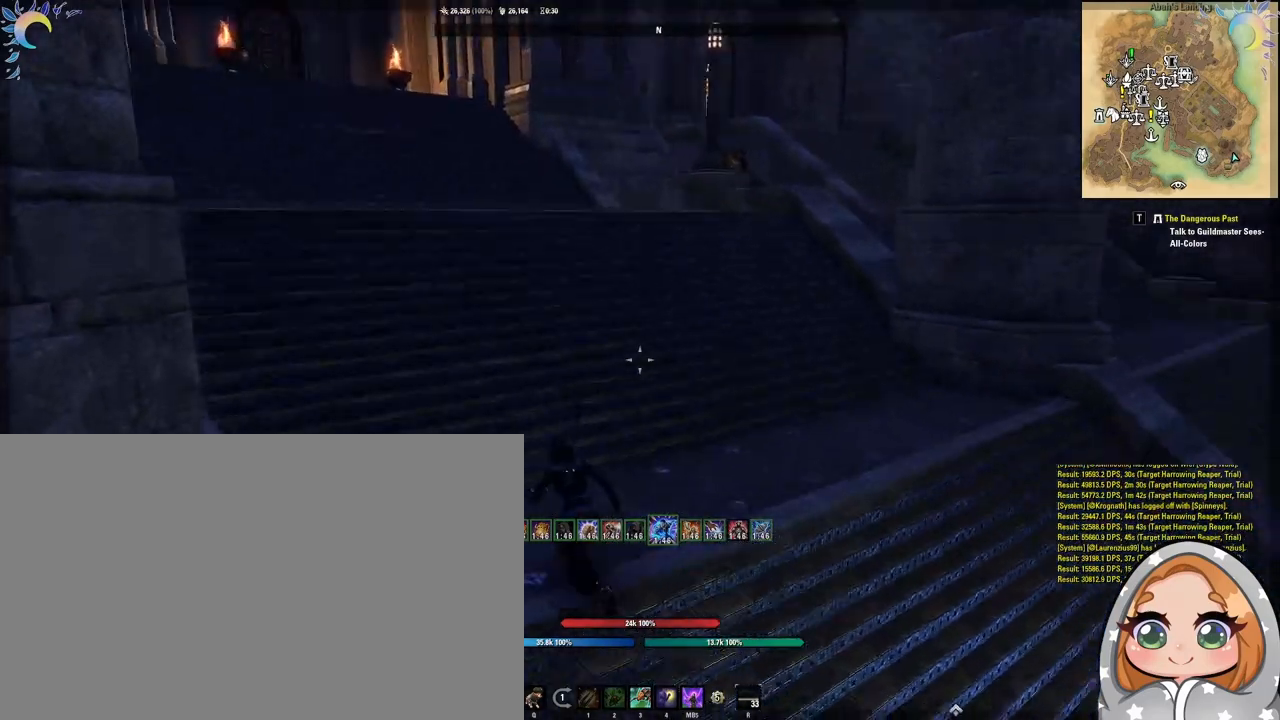
Gameplay with keyboard and mouse; each line is a JSON object with the keys and mouse buttons held at the frame after it. "events" lists presses ("down") and releases ("up") of "1", "2", "3", "4", "5", "a", "alt", "b", "c", "ctrl", "d", "e", "f", "g", "q", "r", "s", "shift", "space", "t", "tab", "tilde", "v", "w", "x", "z", "mouse_left", "mouse_wheel", "mouse_right", "mouse_mb4" and "mouse_mb5" between this image and that frame as [ms after this image, input, new state], when the widget could be followed in between. "mouse_left", "mouse_wheel", "mouse_right", "mouse_mb4", "mouse_mb5" = the "left", "wheel", "right", "mb4", "mb5" buttons of the "mouse" list. No other keys are recorded. "wheel" means that the mouse wheel is clicked or scrolled. Mouse movement is not recorded.
{"keys": [], "mouse": [], "events": [[50, "a", "up"], [333, "w", "up"], [417, "d", "down"], [467, "d", "up"]]}
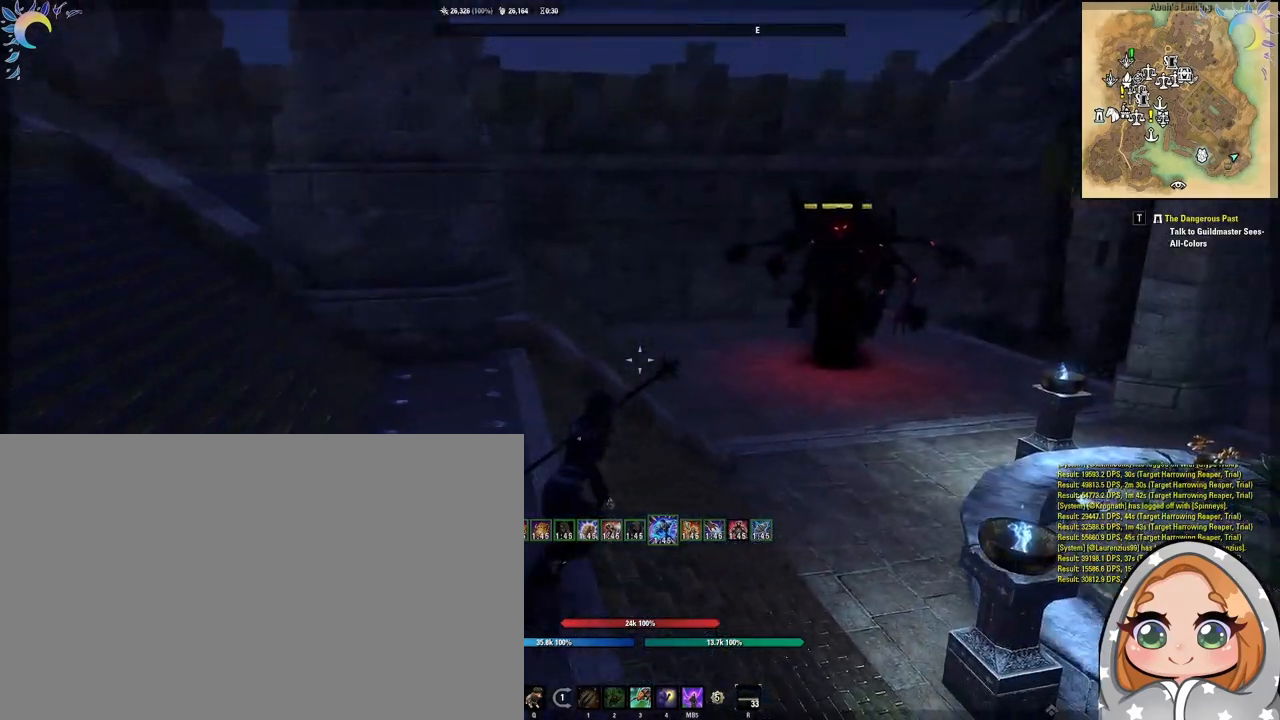
{"keys": [], "mouse": [], "events": [[250, "mouse_left", "down"], [350, "mouse_left", "up"]]}
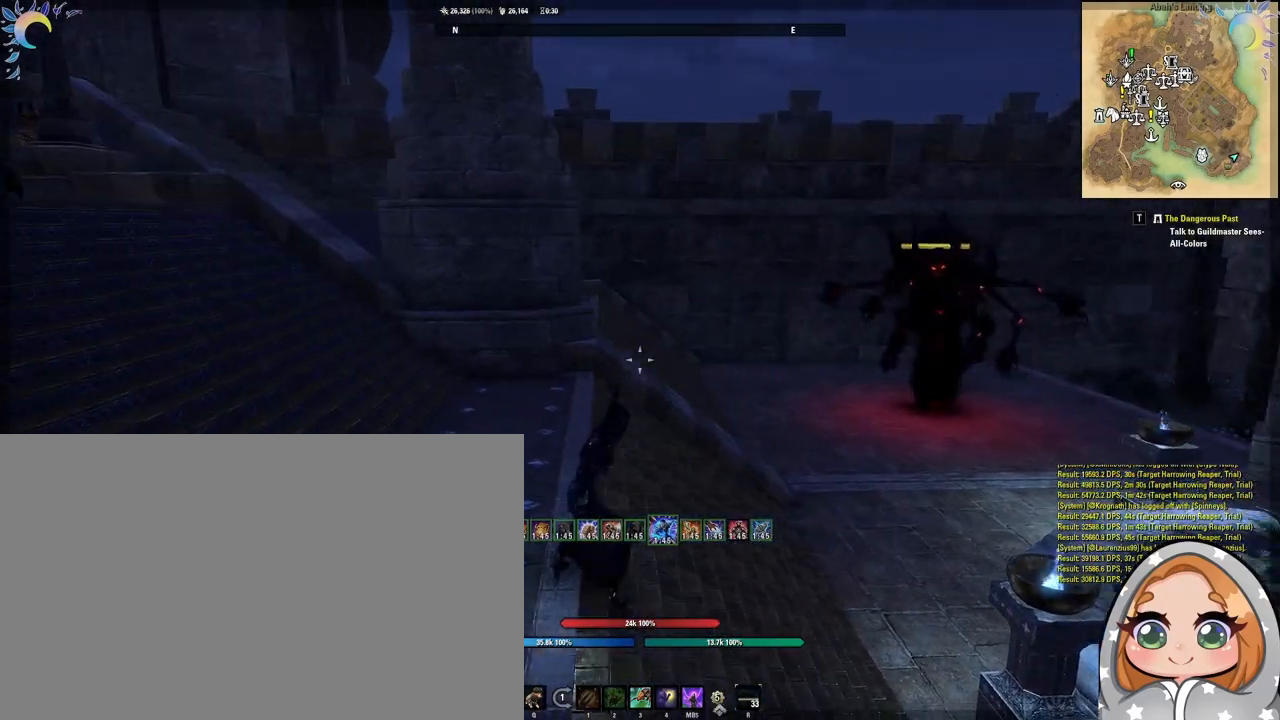
{"keys": [], "mouse": [], "events": [[217, "w", "down"], [367, "w", "up"]]}
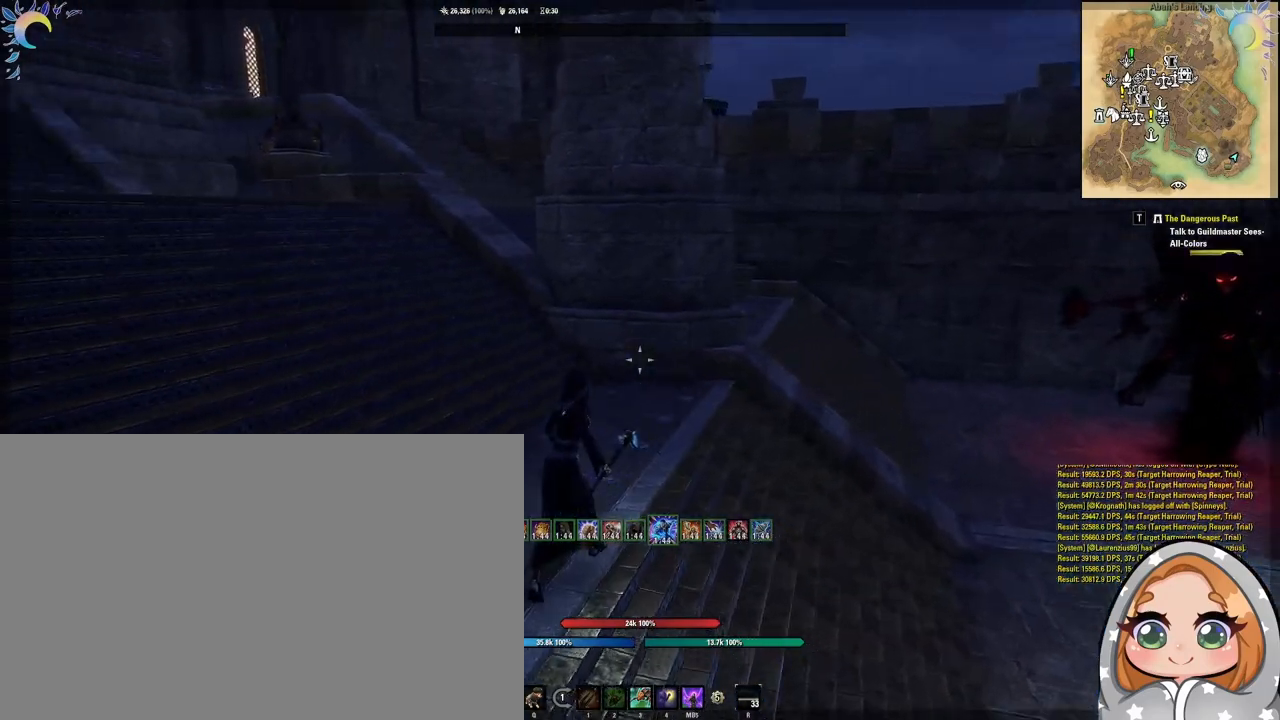
{"keys": [], "mouse": [], "events": [[183, "mouse_left", "down"], [233, "mouse_left", "up"]]}
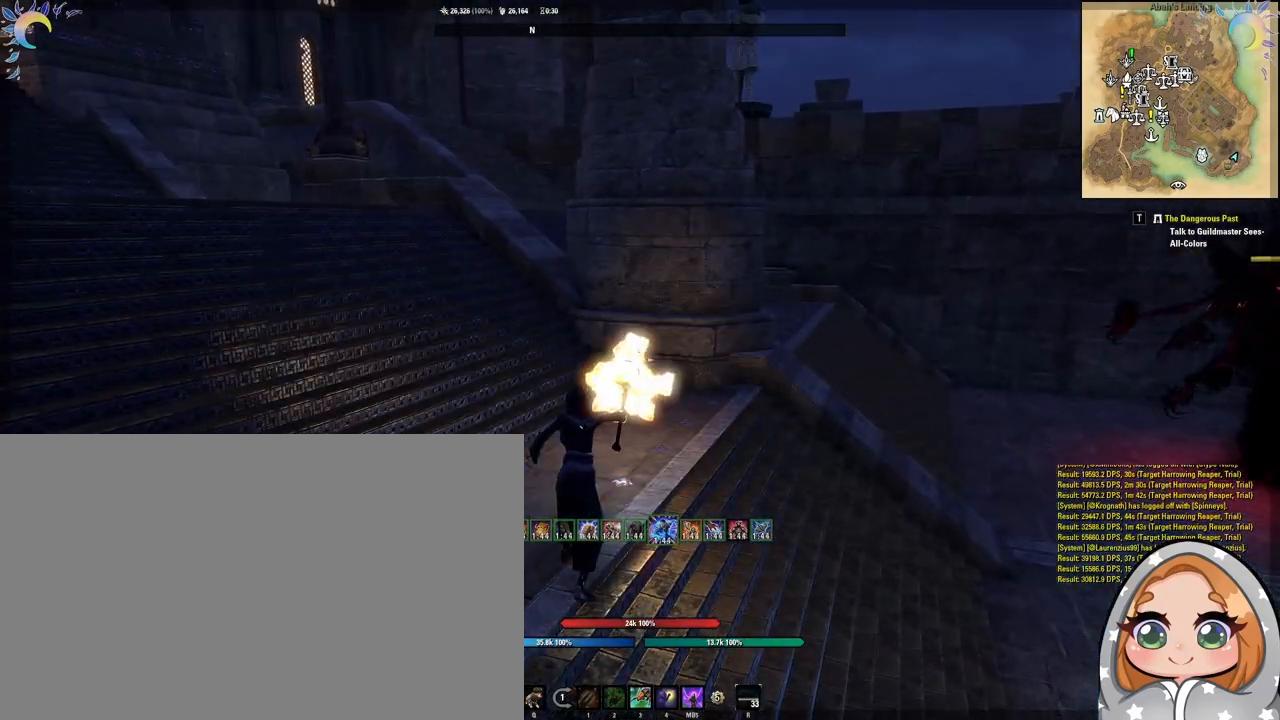
{"keys": [], "mouse": [], "events": [[300, "w", "down"], [483, "w", "up"]]}
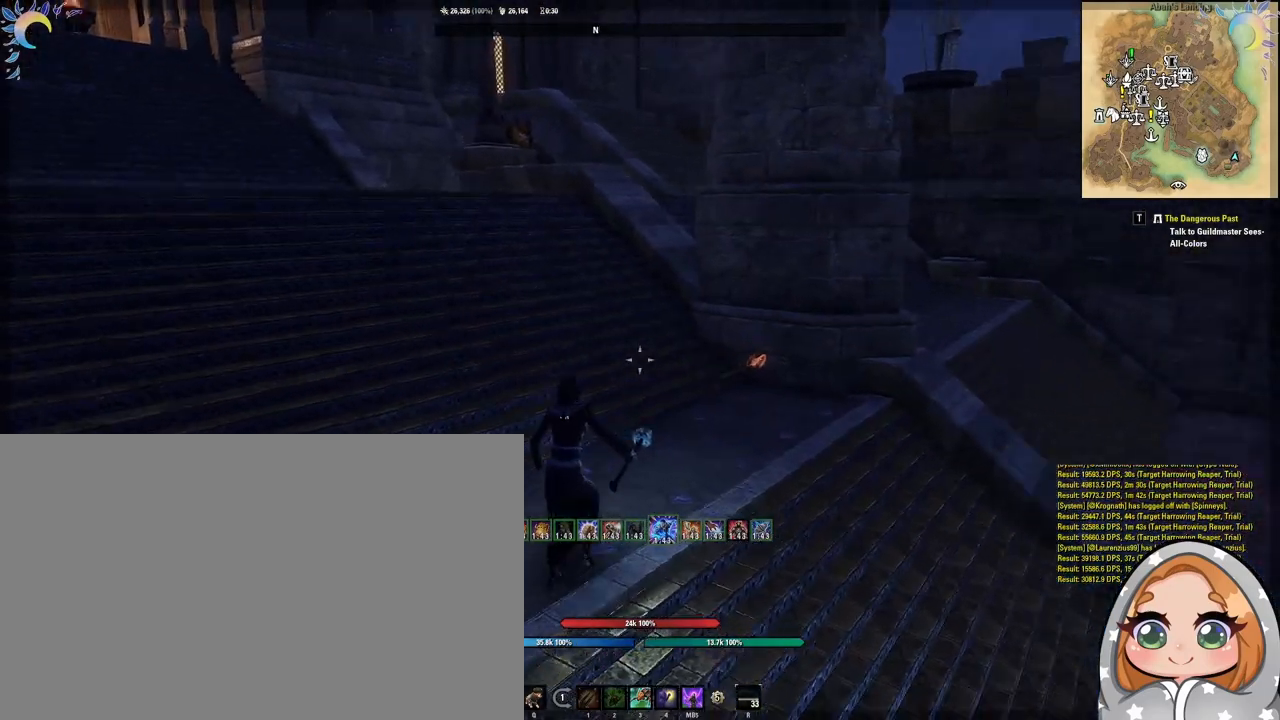
{"keys": [], "mouse": [], "events": [[317, "s", "down"], [450, "s", "up"]]}
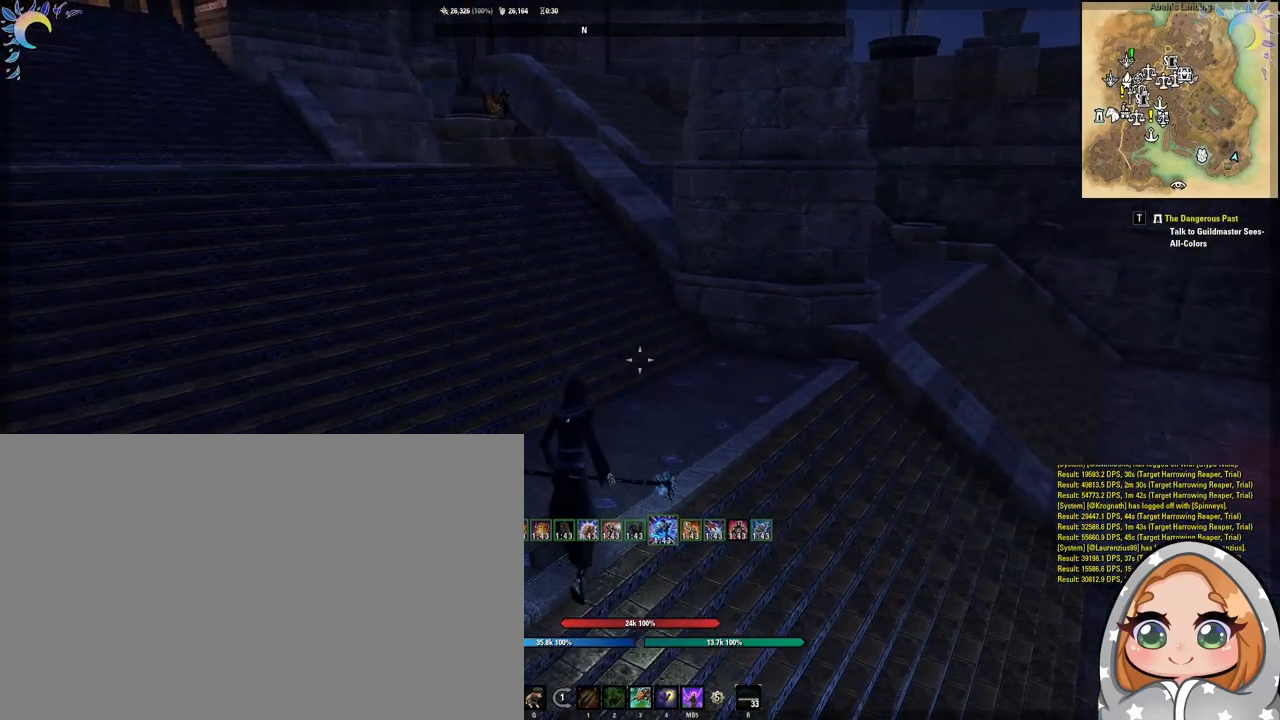
{"keys": [], "mouse": [], "events": []}
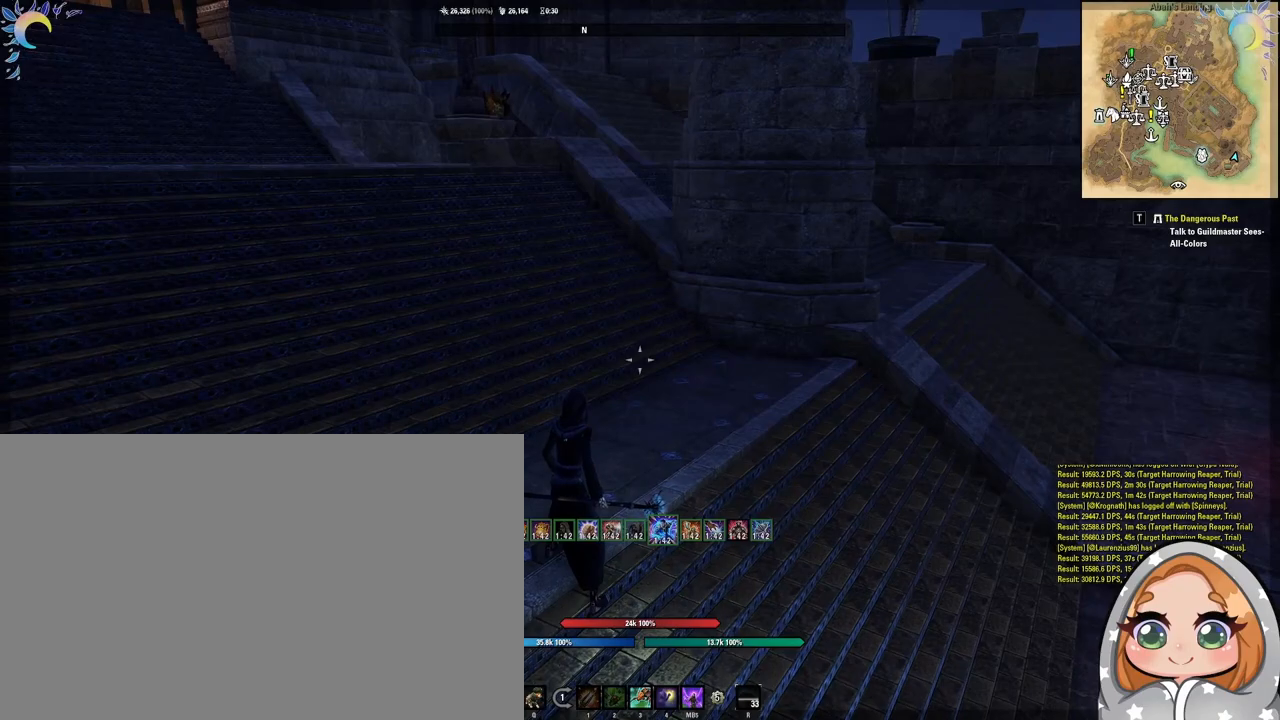
{"keys": [], "mouse": [], "events": [[167, "mouse_left", "down"], [200, "mouse_left", "up"], [350, "alt", "down"], [400, "alt", "up"]]}
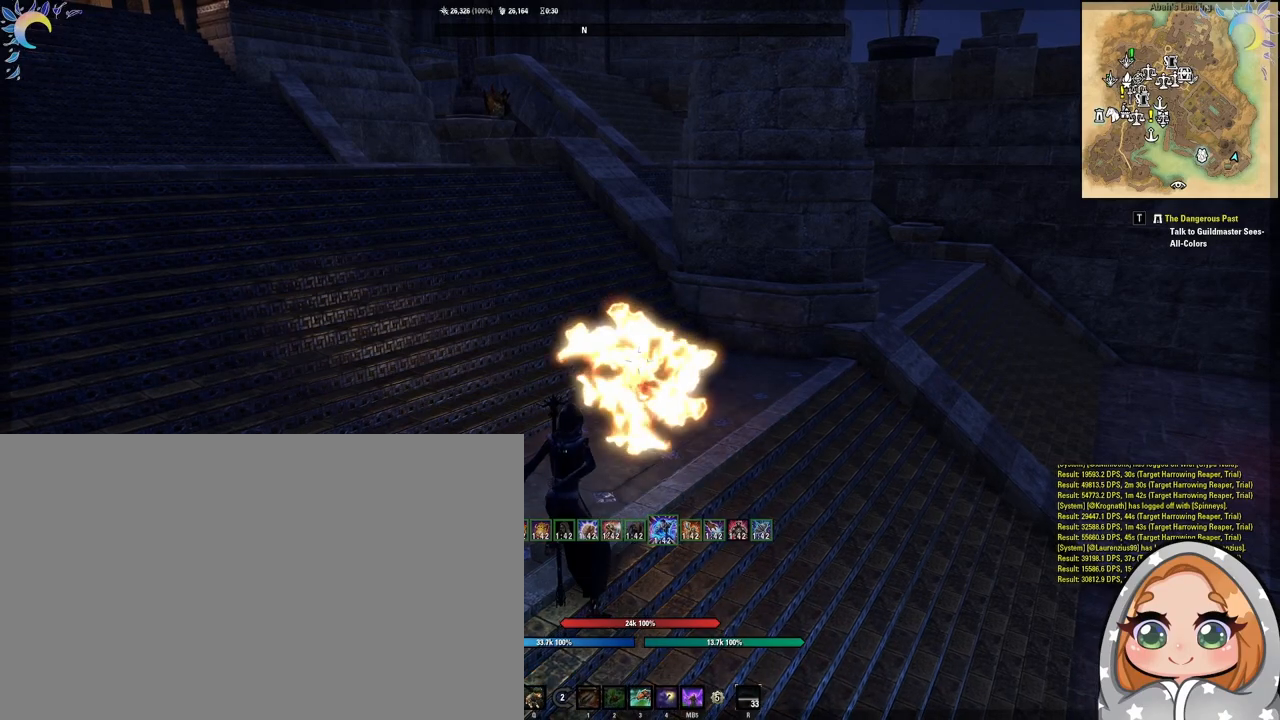
{"keys": [], "mouse": [], "events": [[450, "mouse_left", "down"], [500, "mouse_left", "up"]]}
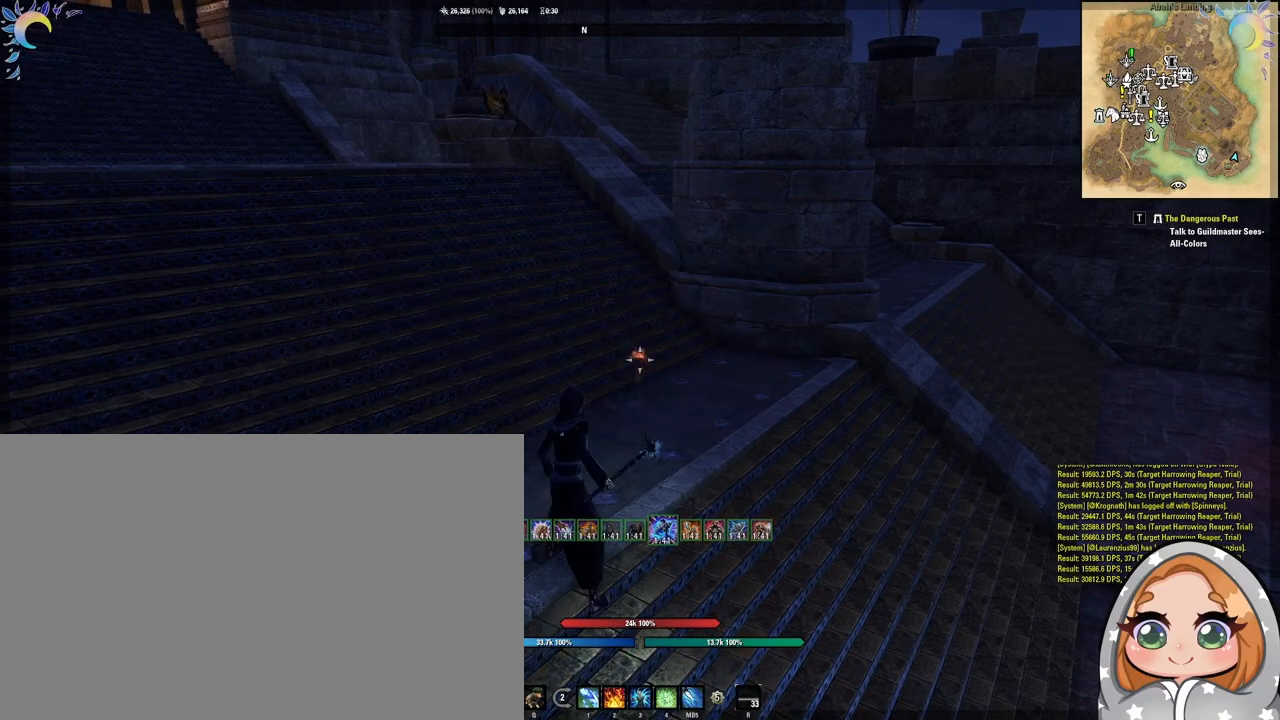
{"keys": [], "mouse": [], "events": [[100, "1", "down"], [133, "1", "up"]]}
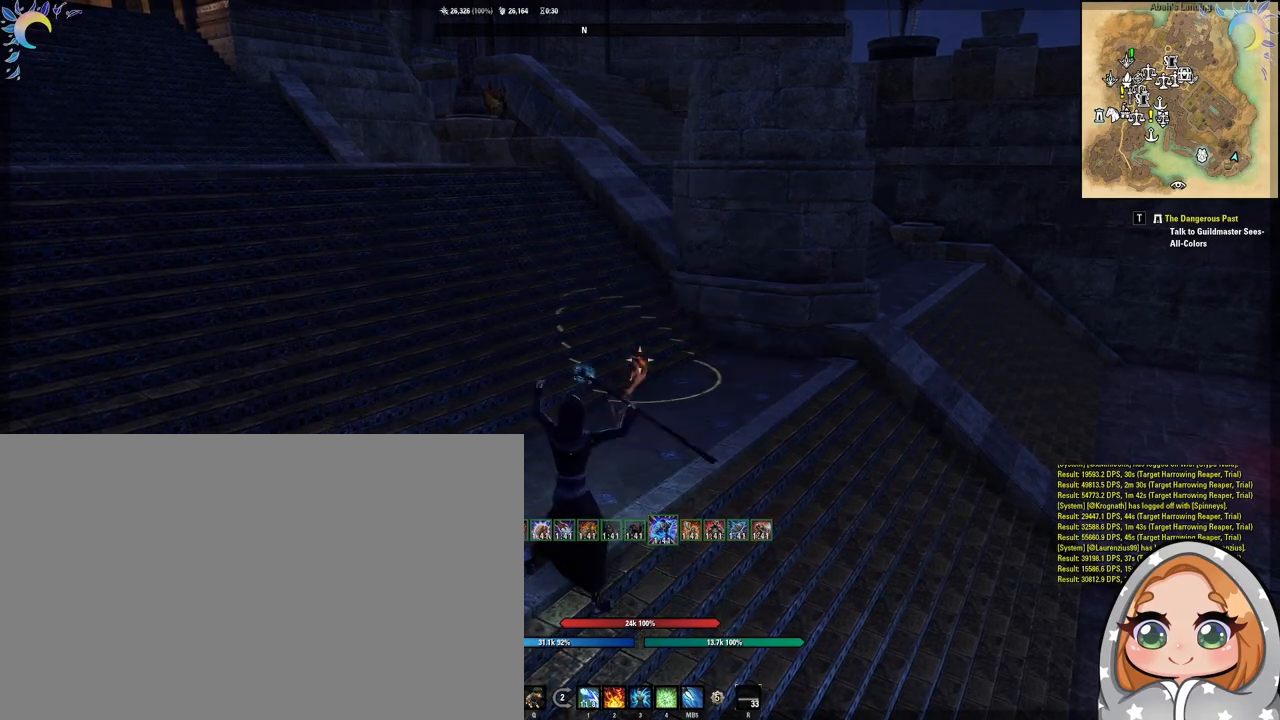
{"keys": [], "mouse": [], "events": []}
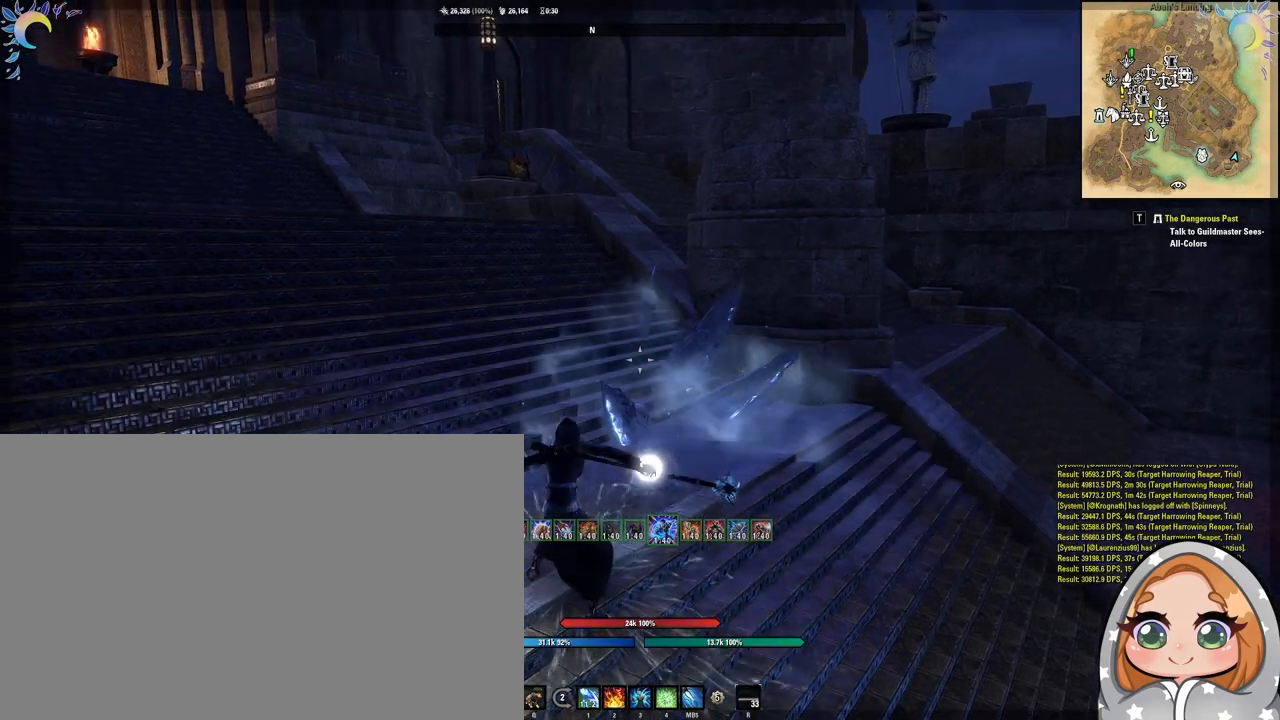
{"keys": [], "mouse": [], "events": [[33, "mouse_left", "down"], [83, "mouse_left", "up"], [217, "2", "down"], [267, "2", "up"]]}
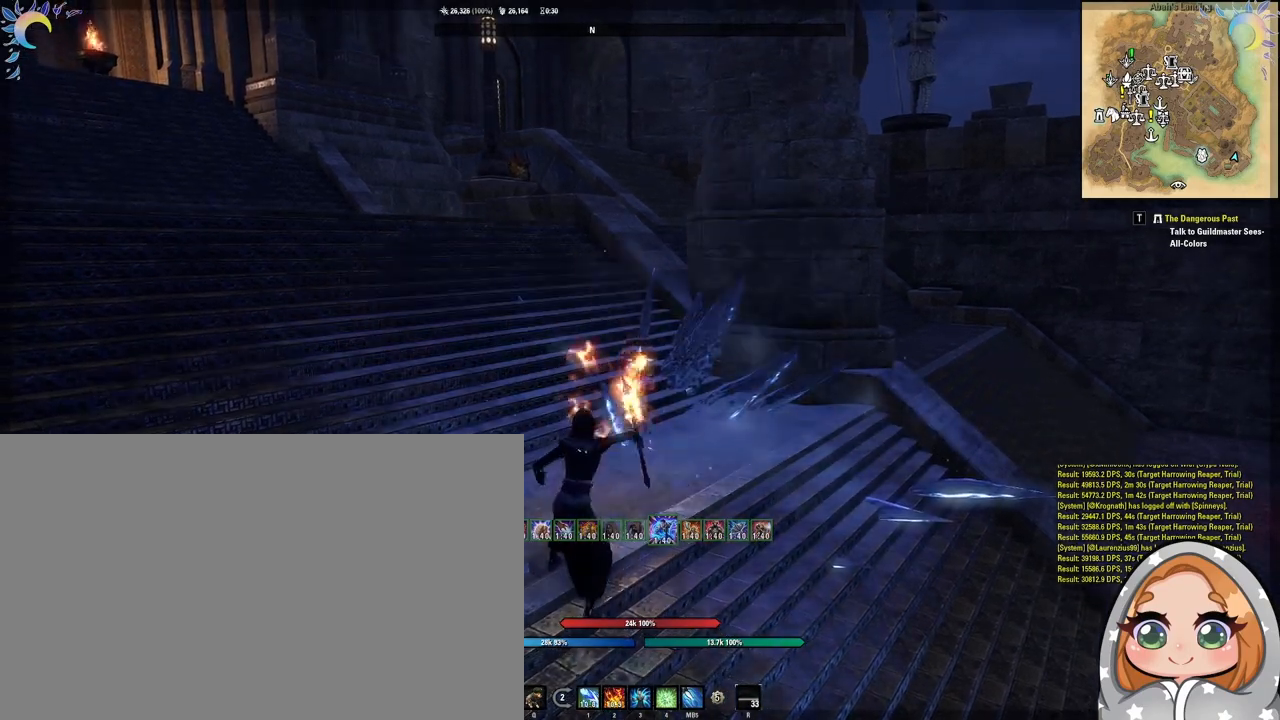
{"keys": [], "mouse": [], "events": []}
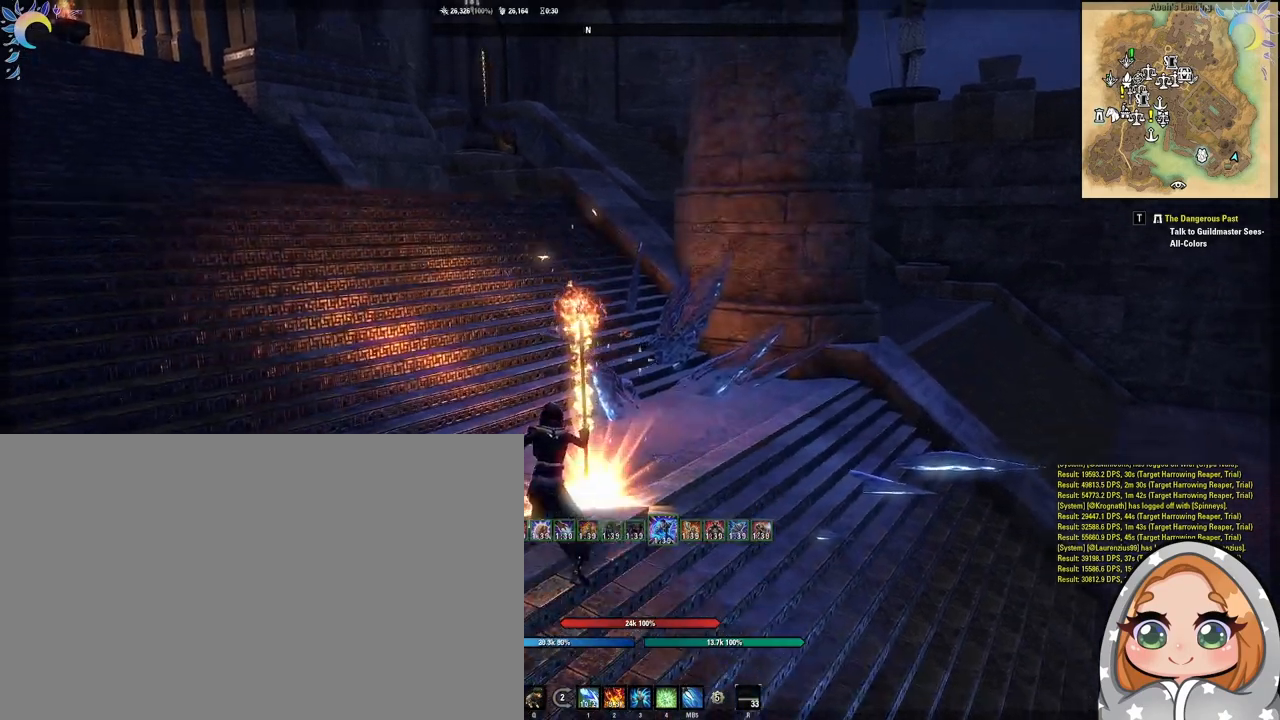
{"keys": ["3"], "mouse": [], "events": [[167, "mouse_left", "down"], [250, "alt", "down"], [250, "mouse_left", "up"], [350, "alt", "up"], [433, "3", "down"]]}
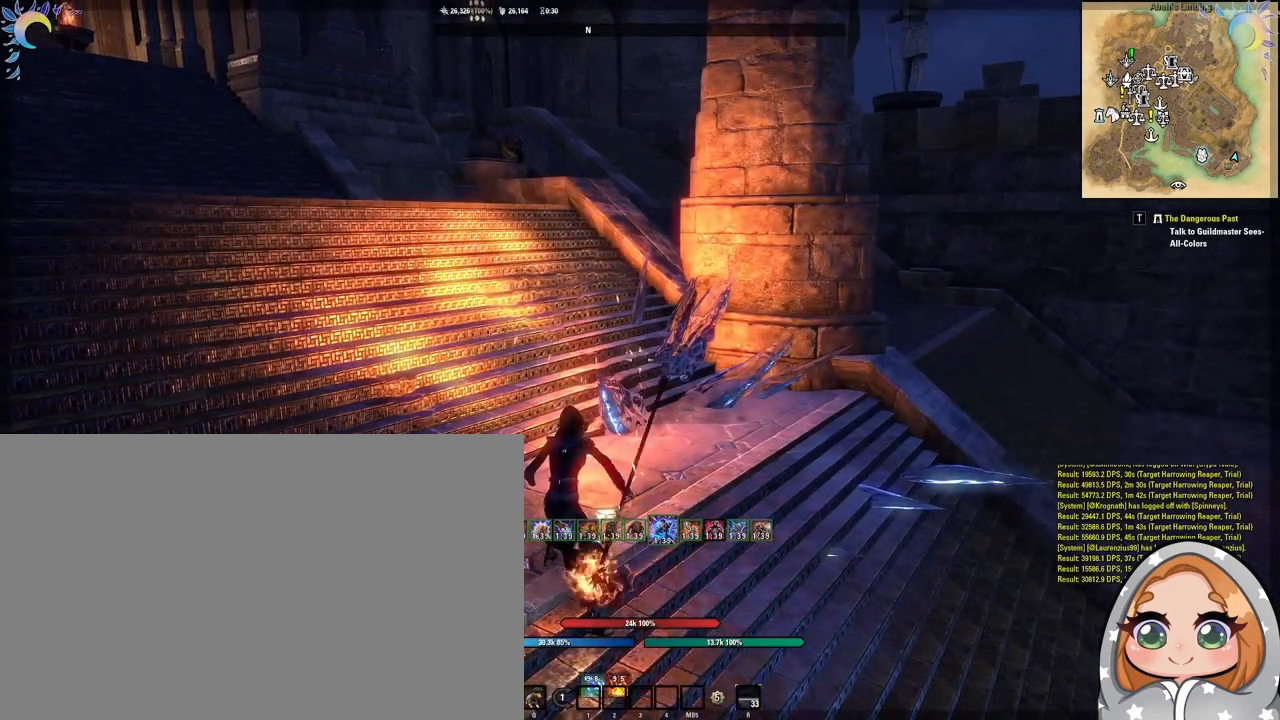
{"keys": [], "mouse": [], "events": [[83, "3", "up"]]}
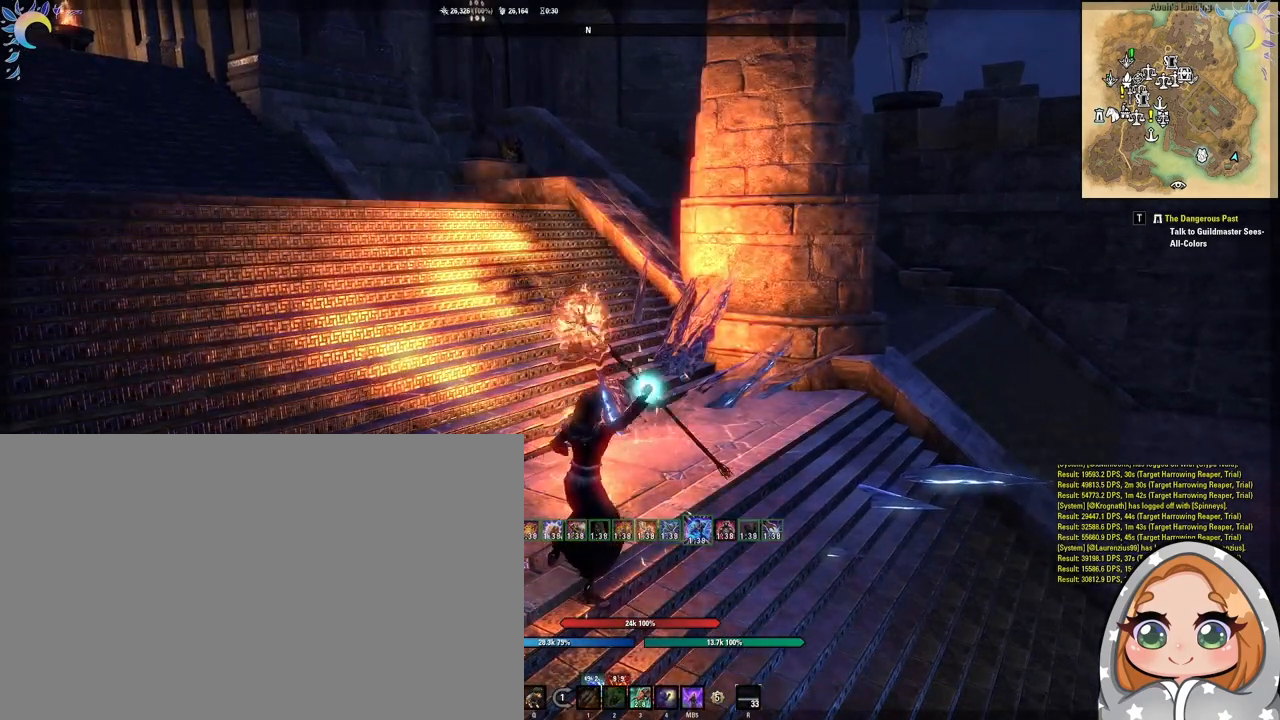
{"keys": [], "mouse": [], "events": [[333, "d", "down"], [417, "d", "up"]]}
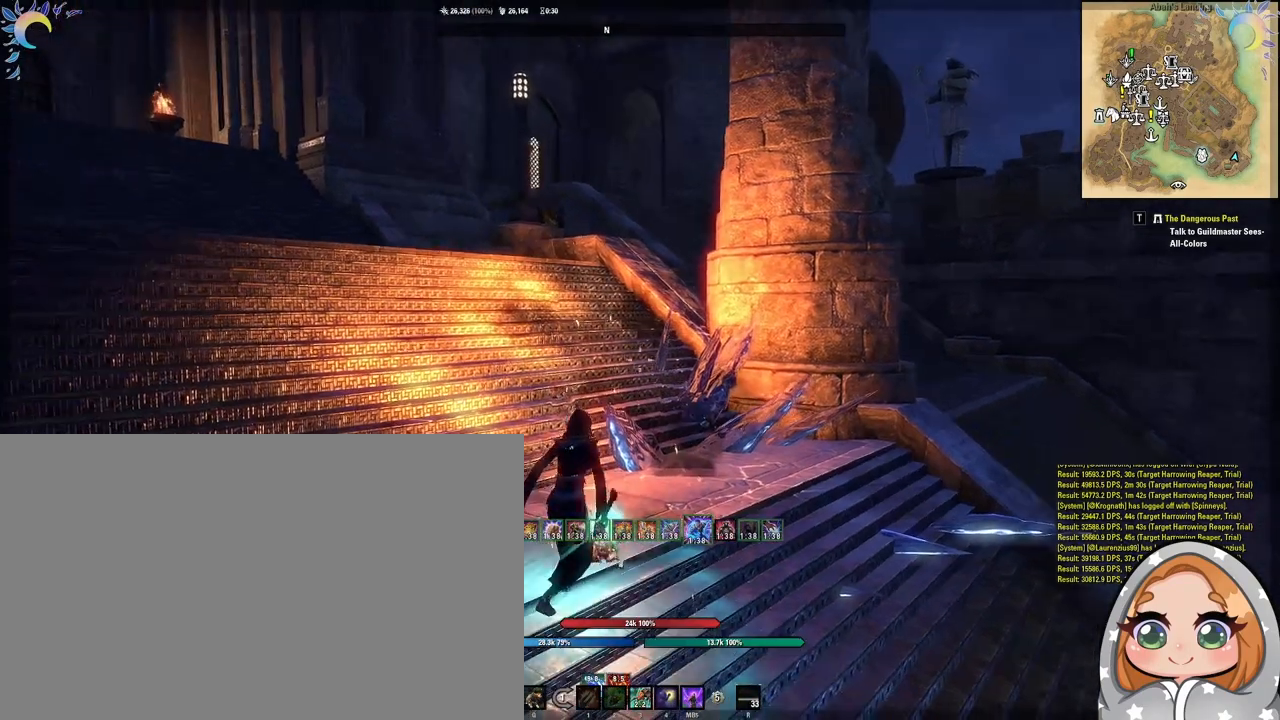
{"keys": [], "mouse": [], "events": []}
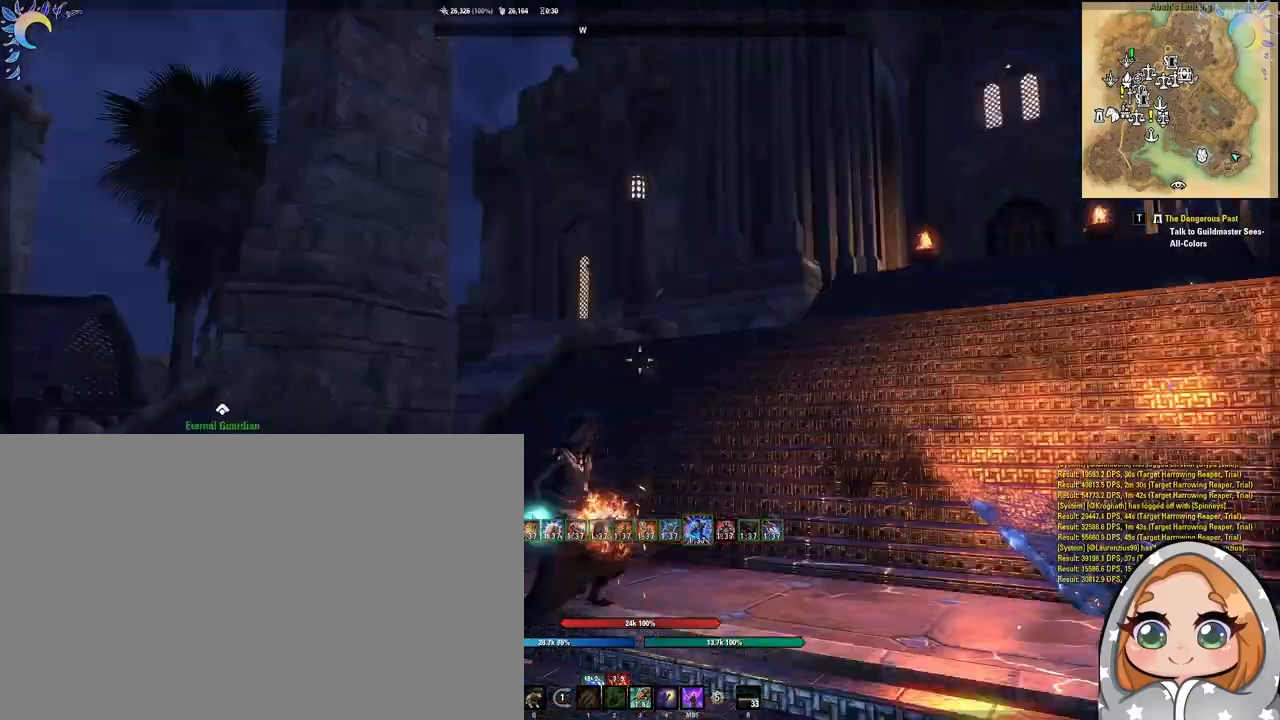
{"keys": [], "mouse": ["wheel"], "events": [[367, "mouse_wheel", "down"]]}
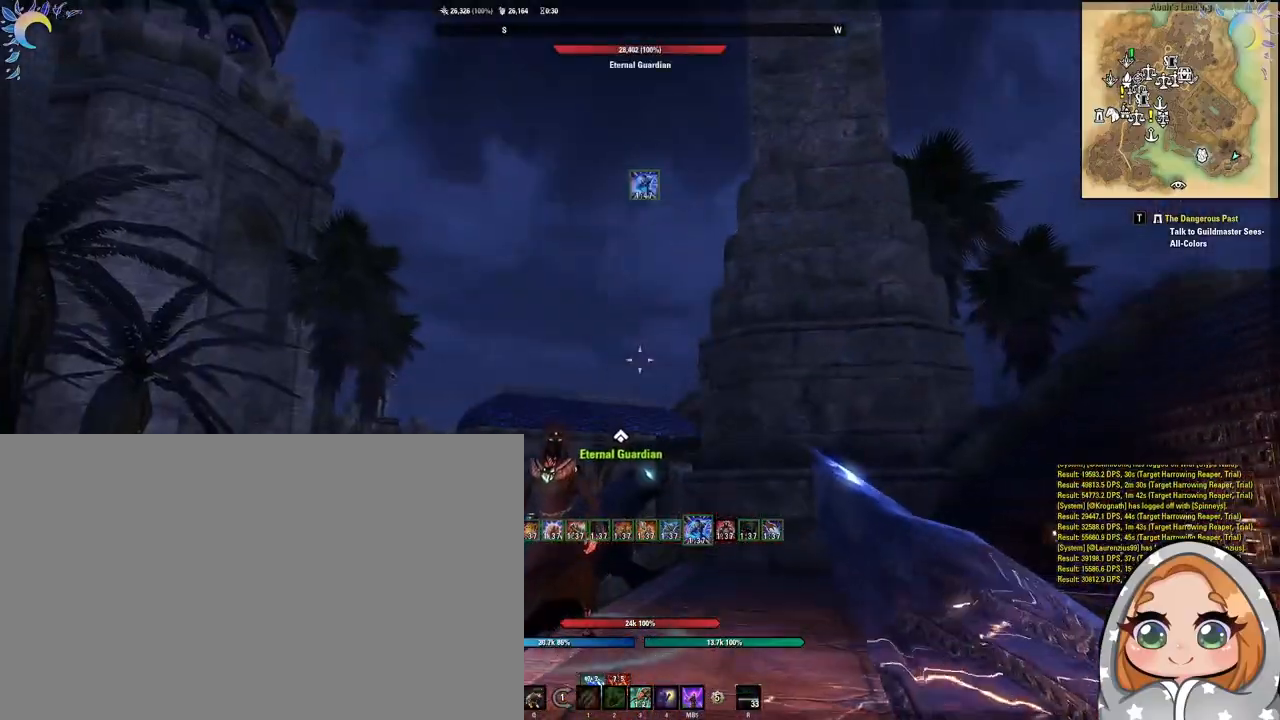
{"keys": [], "mouse": [], "events": [[50, "mouse_wheel", "up"]]}
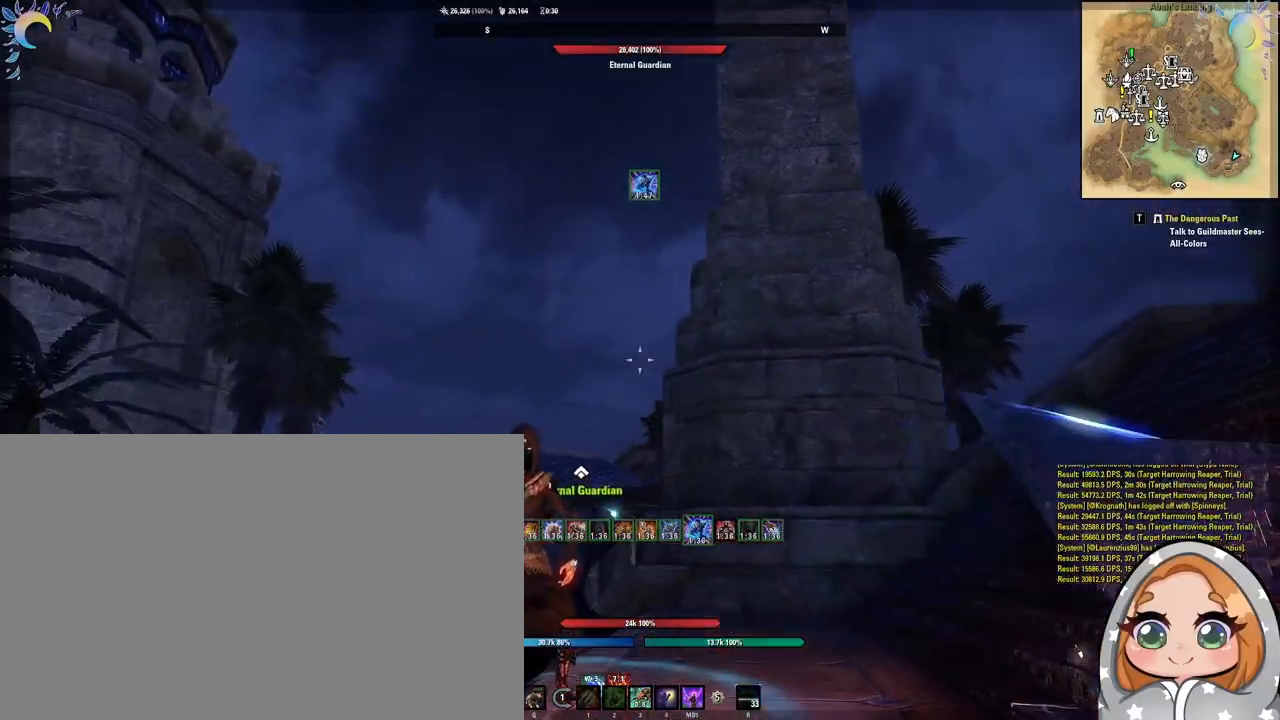
{"keys": [], "mouse": [], "events": []}
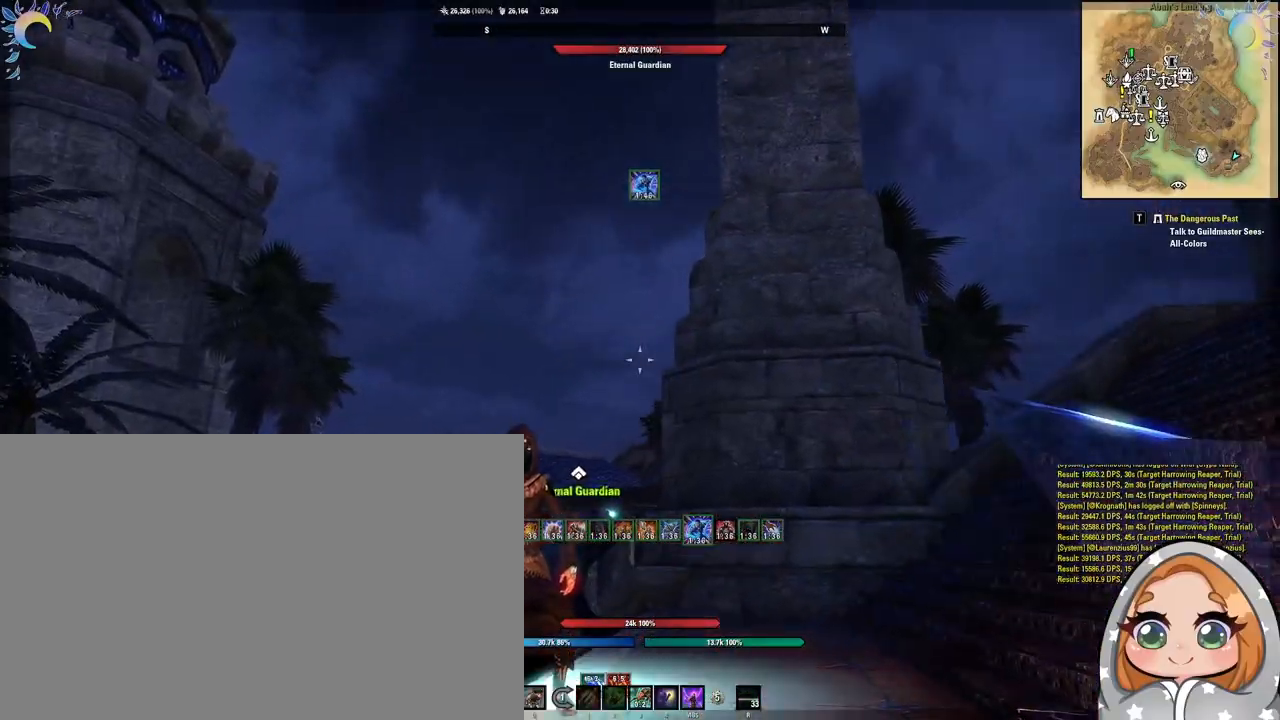
{"keys": ["w"], "mouse": [], "events": [[317, "w", "down"]]}
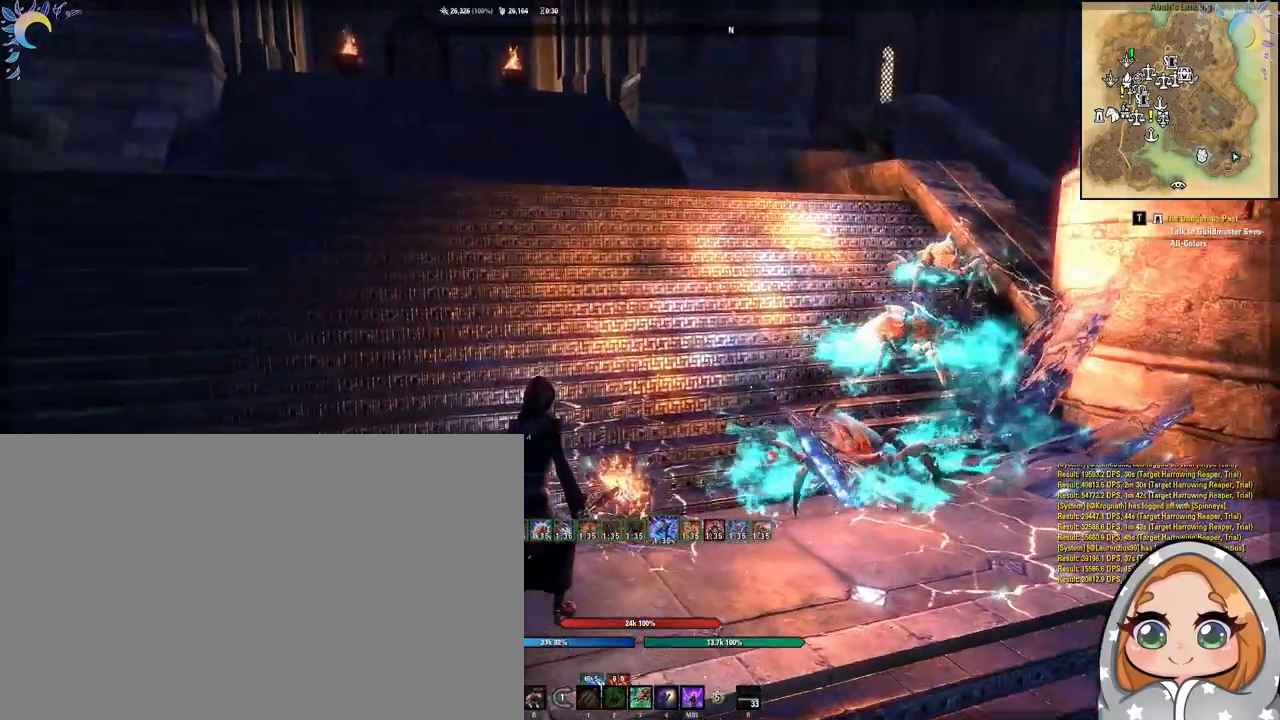
{"keys": ["w"], "mouse": [], "events": [[133, "mouse_wheel", "down"], [267, "mouse_wheel", "up"]]}
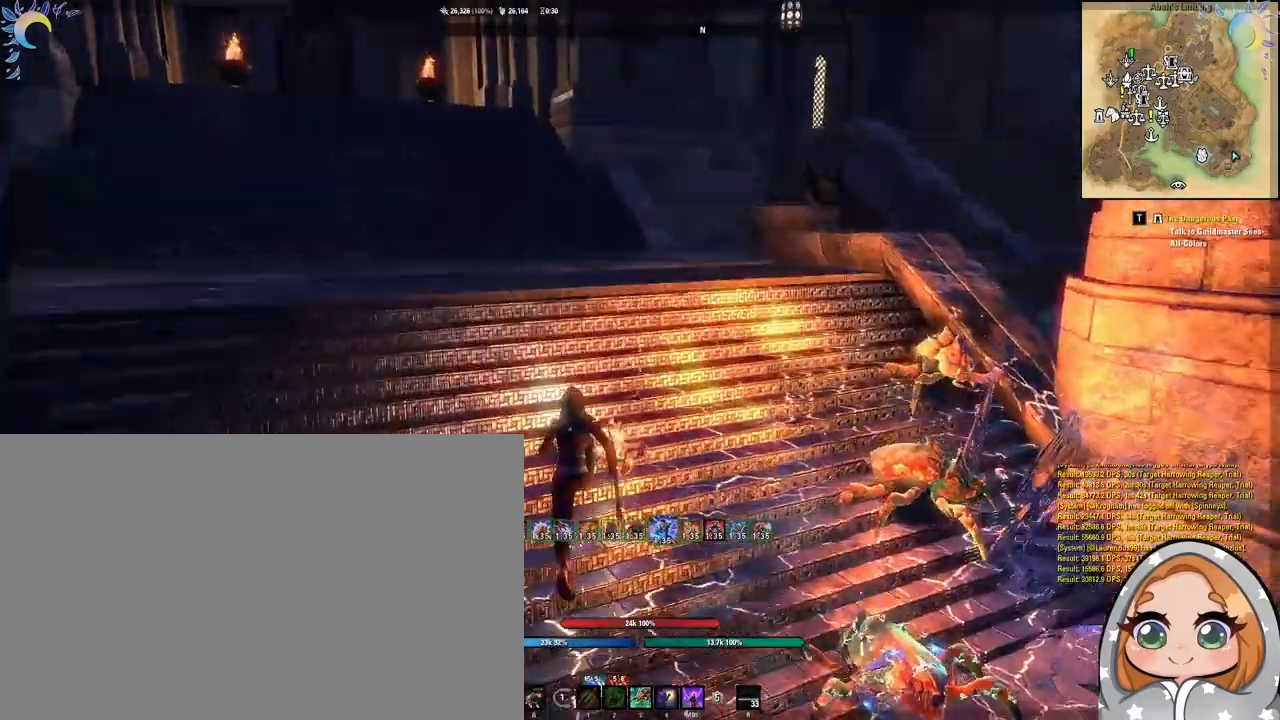
{"keys": ["a", "w"], "mouse": [], "events": [[17, "a", "down"]]}
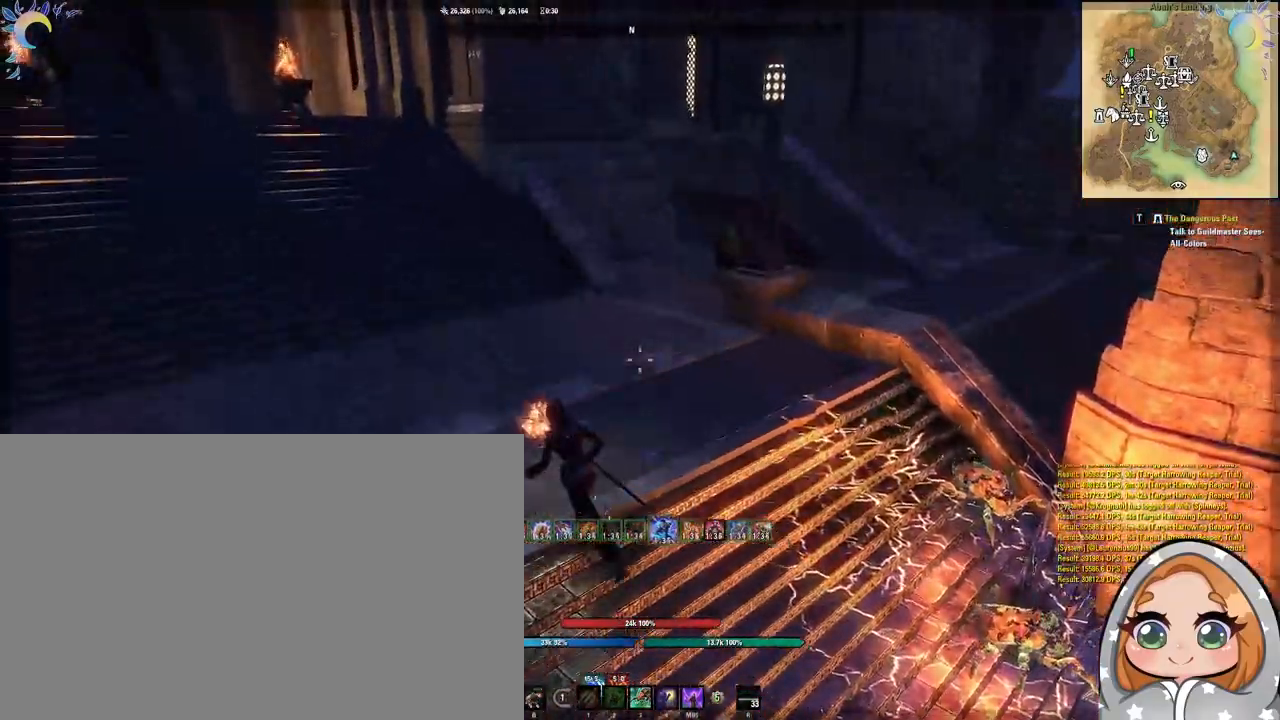
{"keys": ["a"], "mouse": [], "events": [[350, "w", "up"]]}
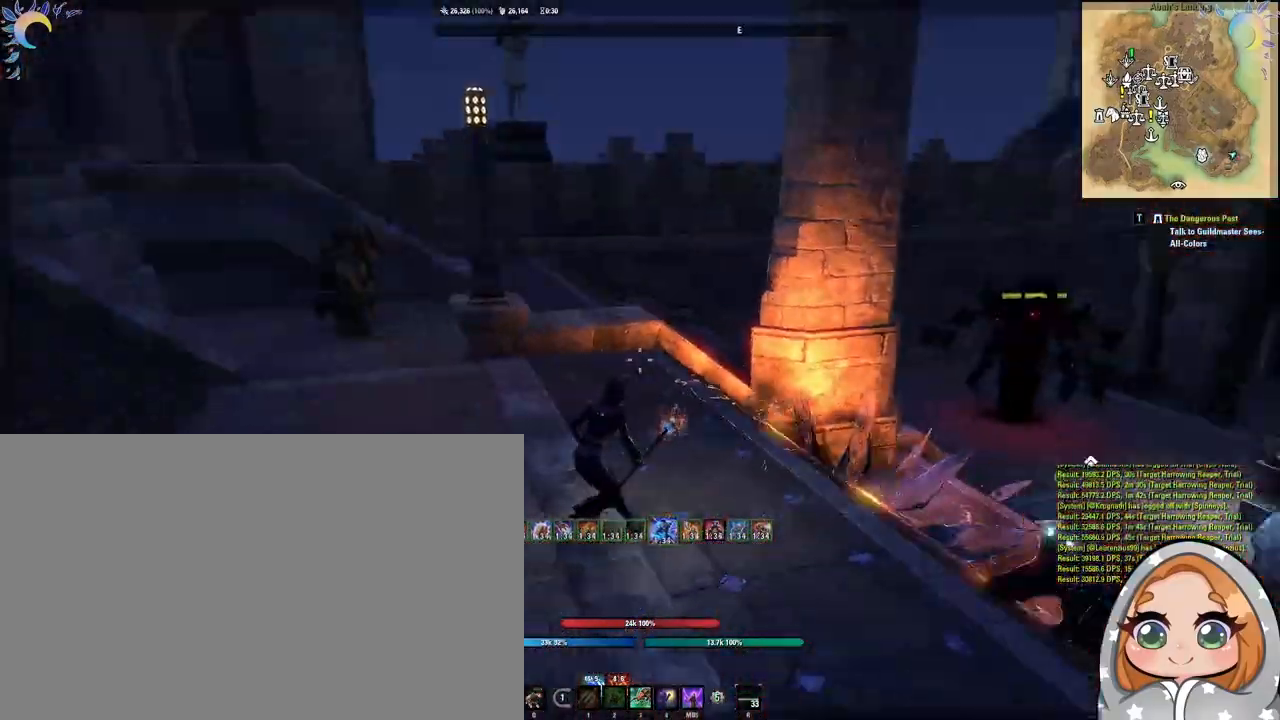
{"keys": [], "mouse": [], "events": [[150, "a", "up"]]}
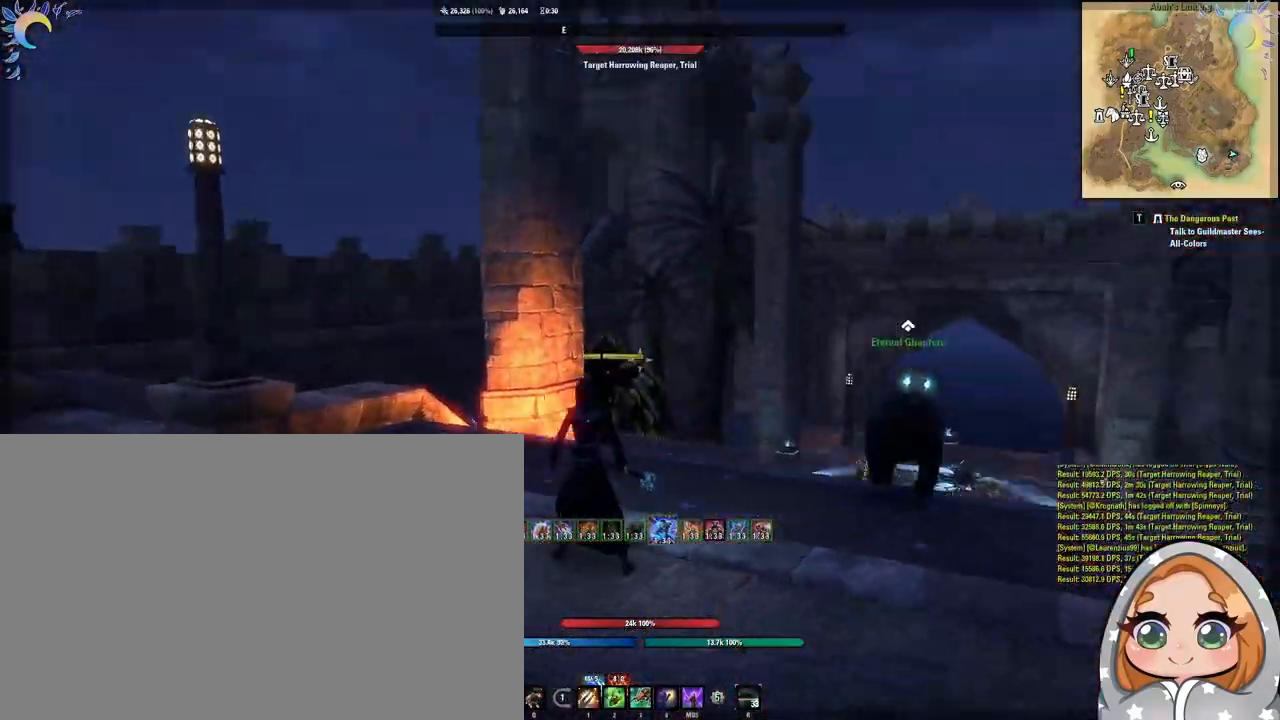
{"keys": [], "mouse": [], "events": [[450, "d", "down"], [500, "d", "up"]]}
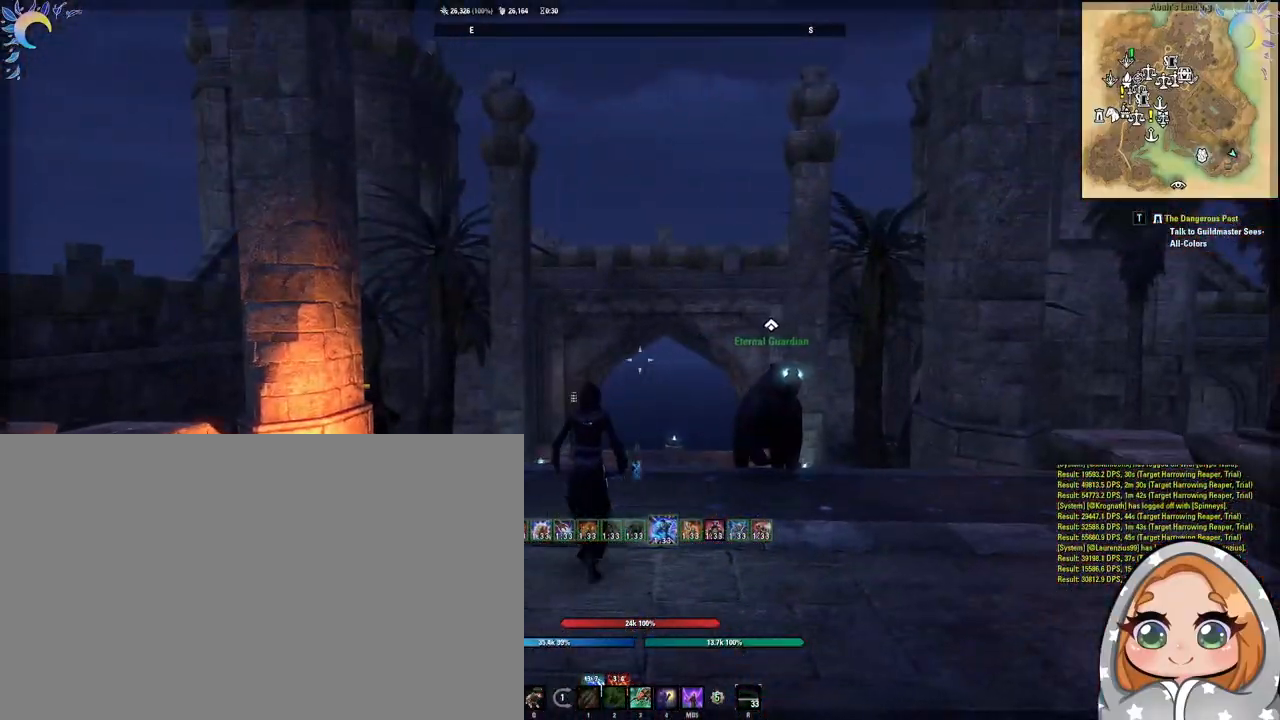
{"keys": [], "mouse": [], "events": [[167, "s", "down"], [267, "s", "up"]]}
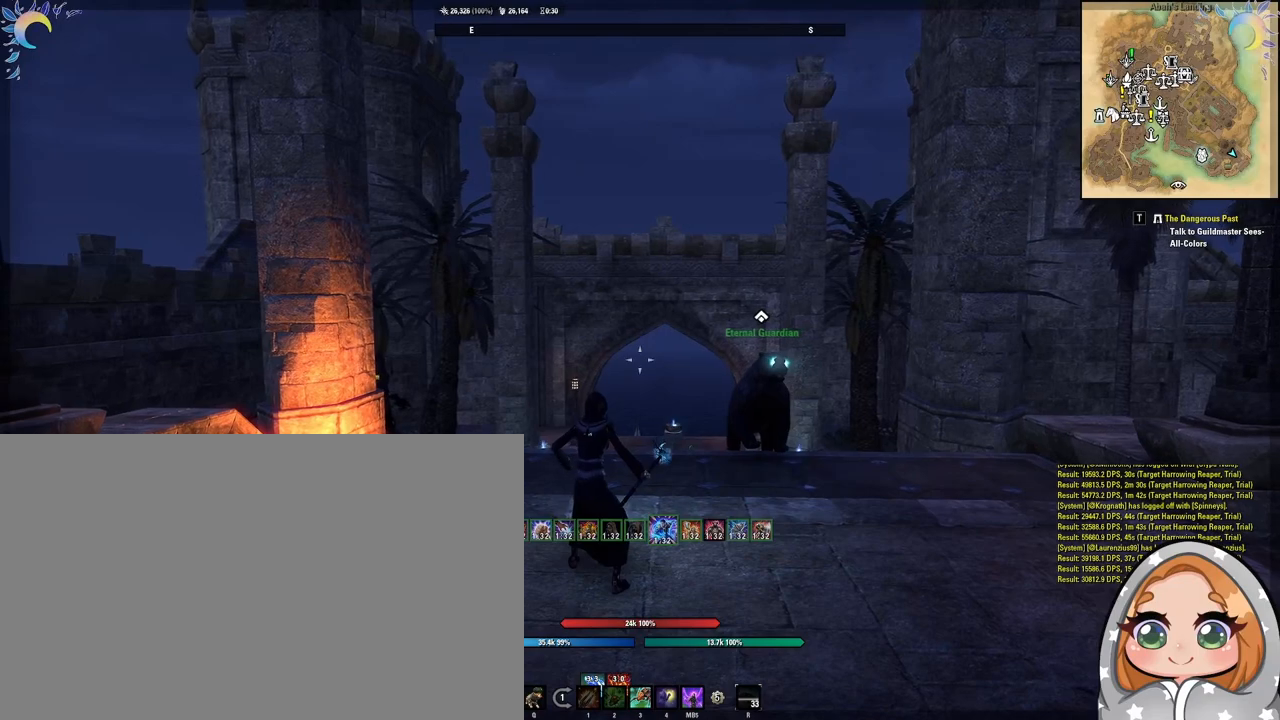
{"keys": [], "mouse": [], "events": []}
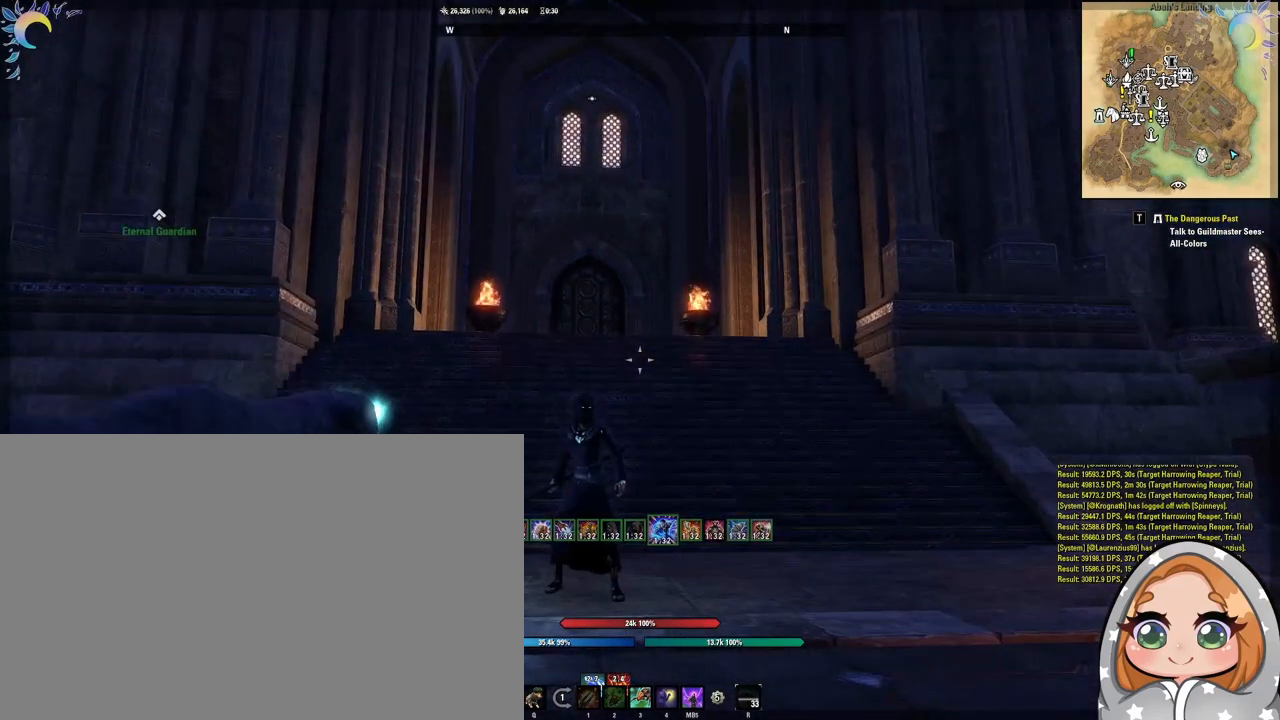
{"keys": ["z"], "mouse": [], "events": [[433, "z", "down"]]}
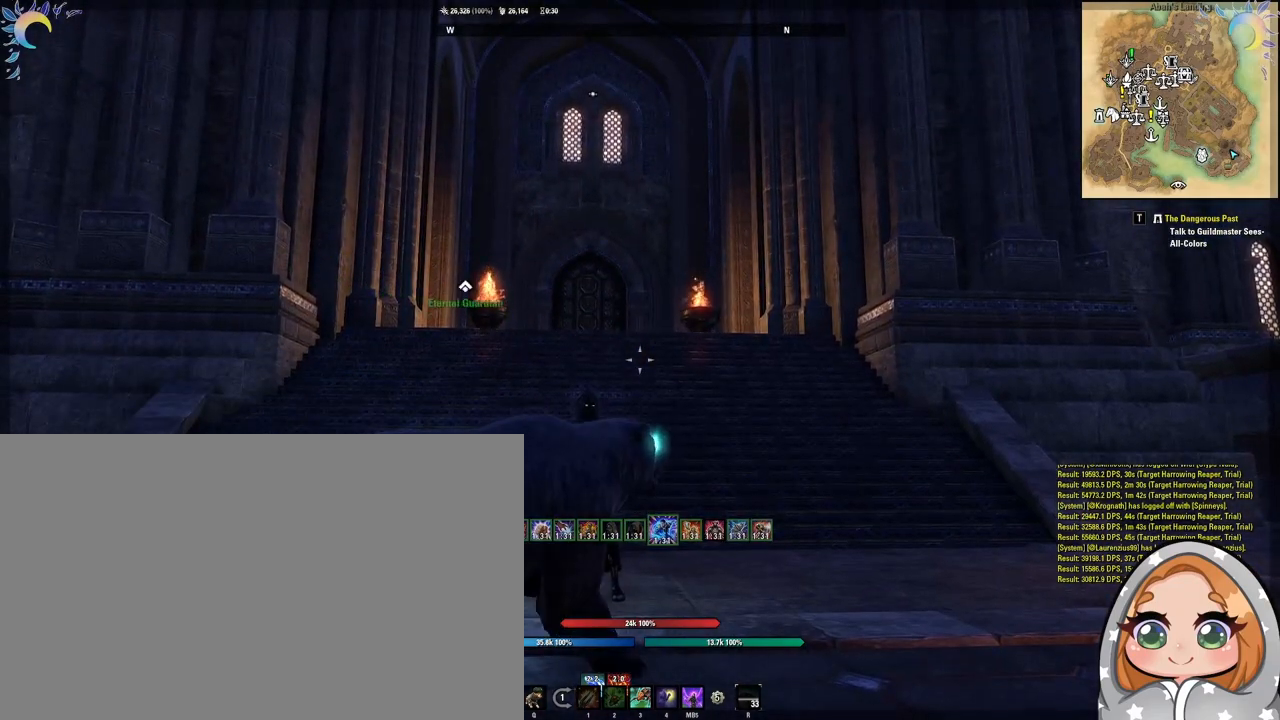
{"keys": [], "mouse": [], "events": [[83, "z", "up"]]}